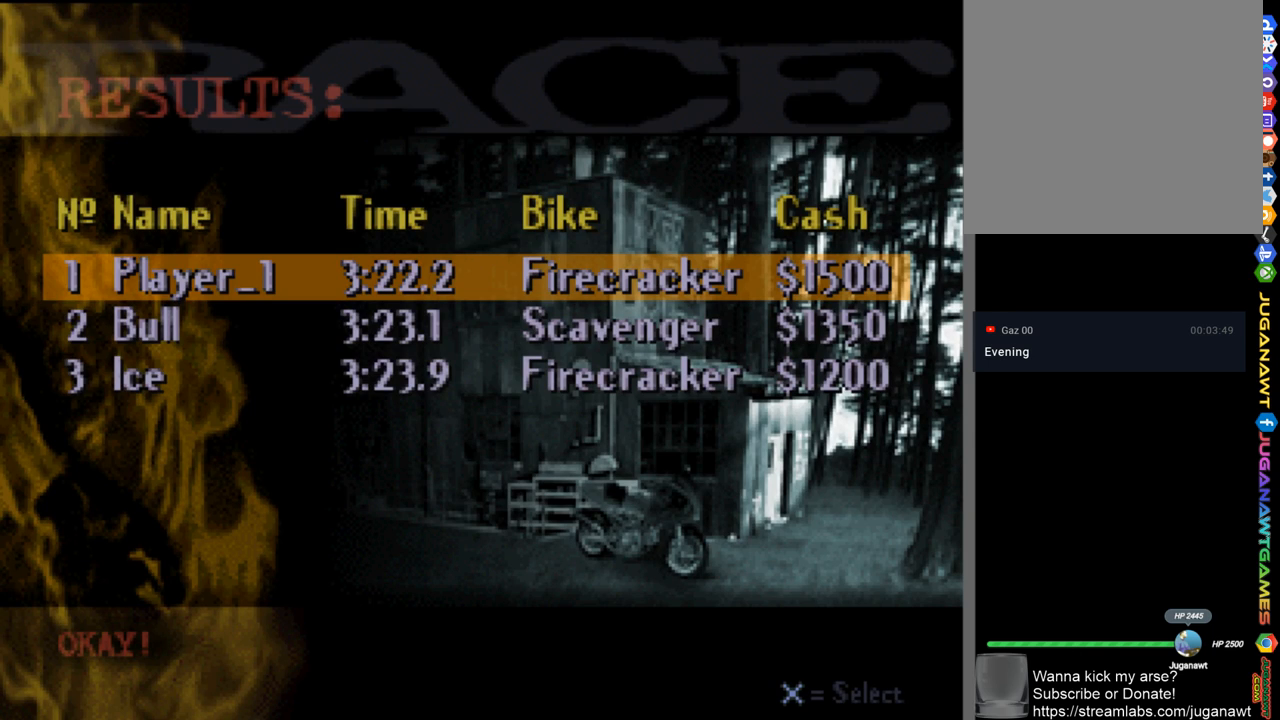
Gameplay with a controller (Xbox layout); each line is a JSON object with the inputs held at the frame after it. "events" lists button and stick changes between this image and that frame as [ms after this image, input, new state], when the widget could be followed in between.
{"buttons": ["A"], "left_stick": "center", "right_stick": "center", "events": [[483, "A", "down"]]}
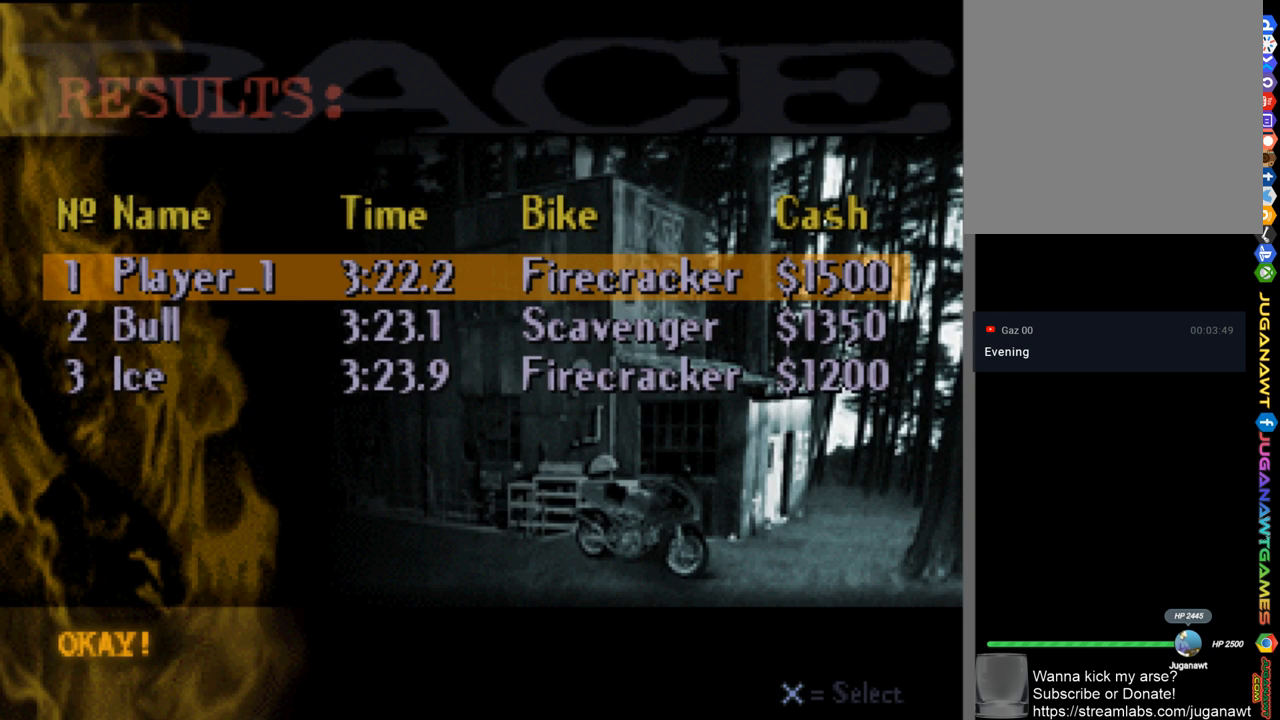
{"buttons": ["A"], "left_stick": "center", "right_stick": "center", "events": [[50, "A", "up"], [483, "A", "down"]]}
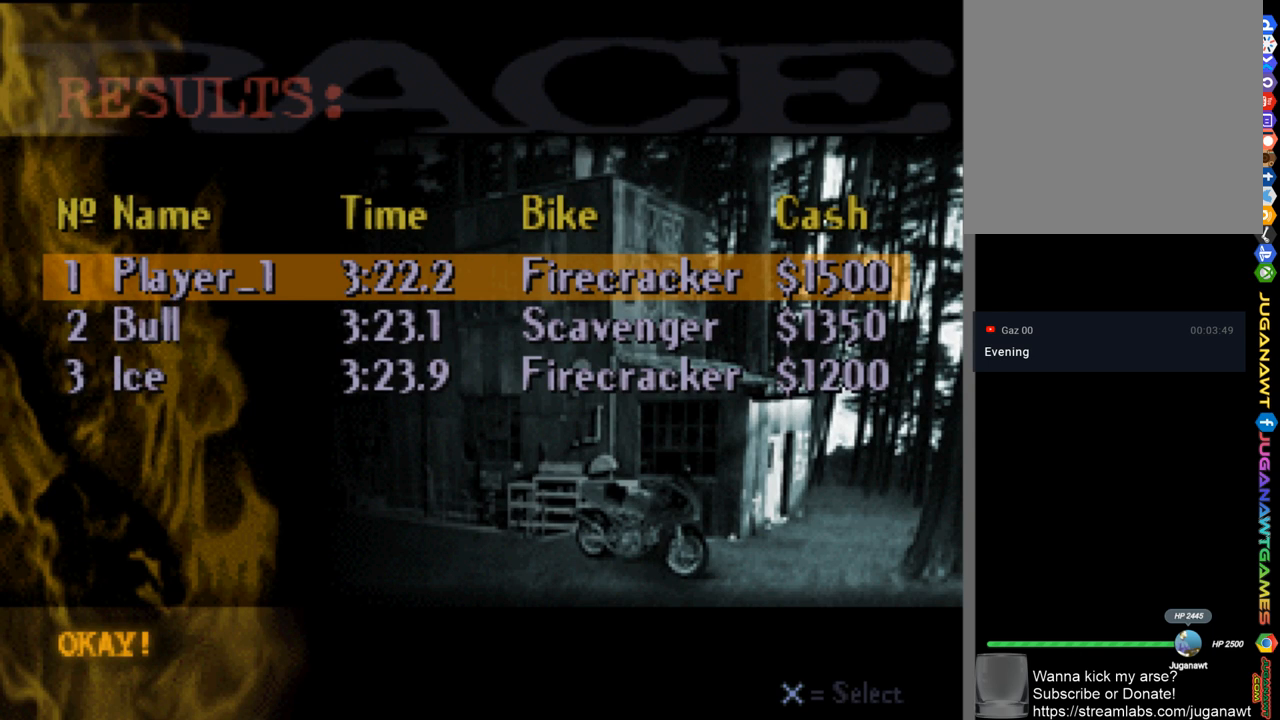
{"buttons": [], "left_stick": "center", "right_stick": "center", "events": [[50, "A", "up"]]}
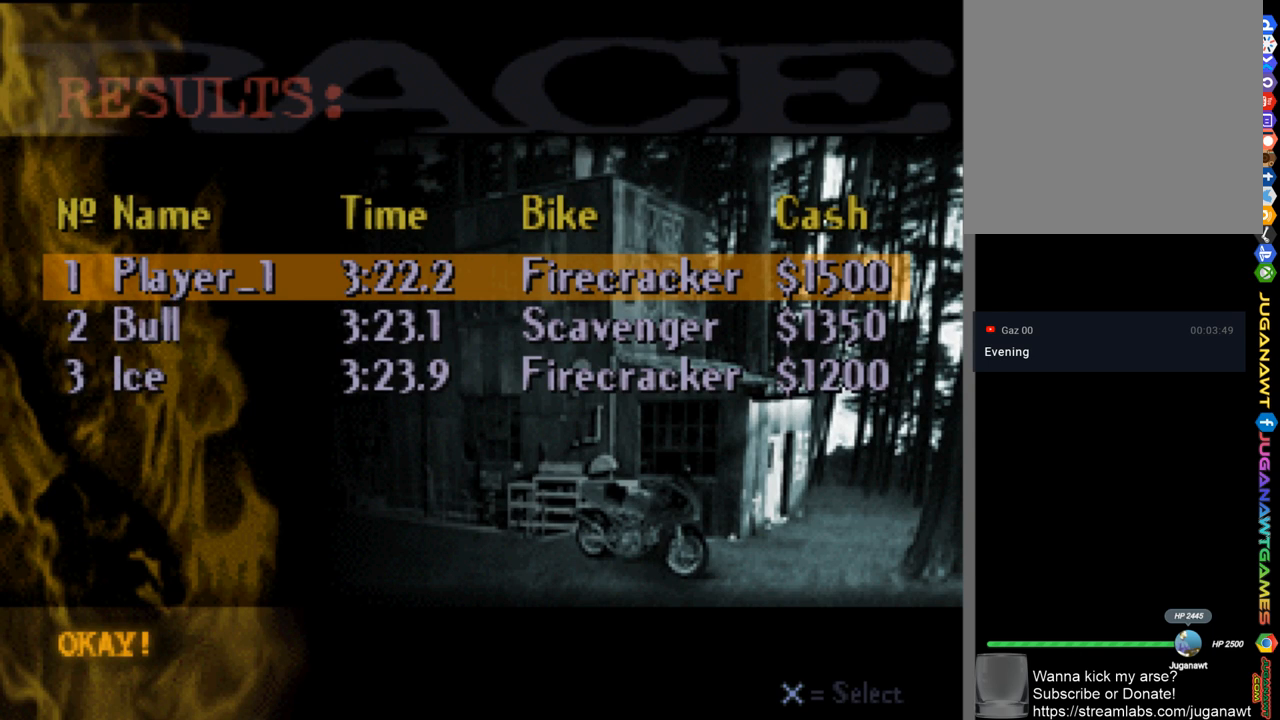
{"buttons": [], "left_stick": "center", "right_stick": "center", "events": []}
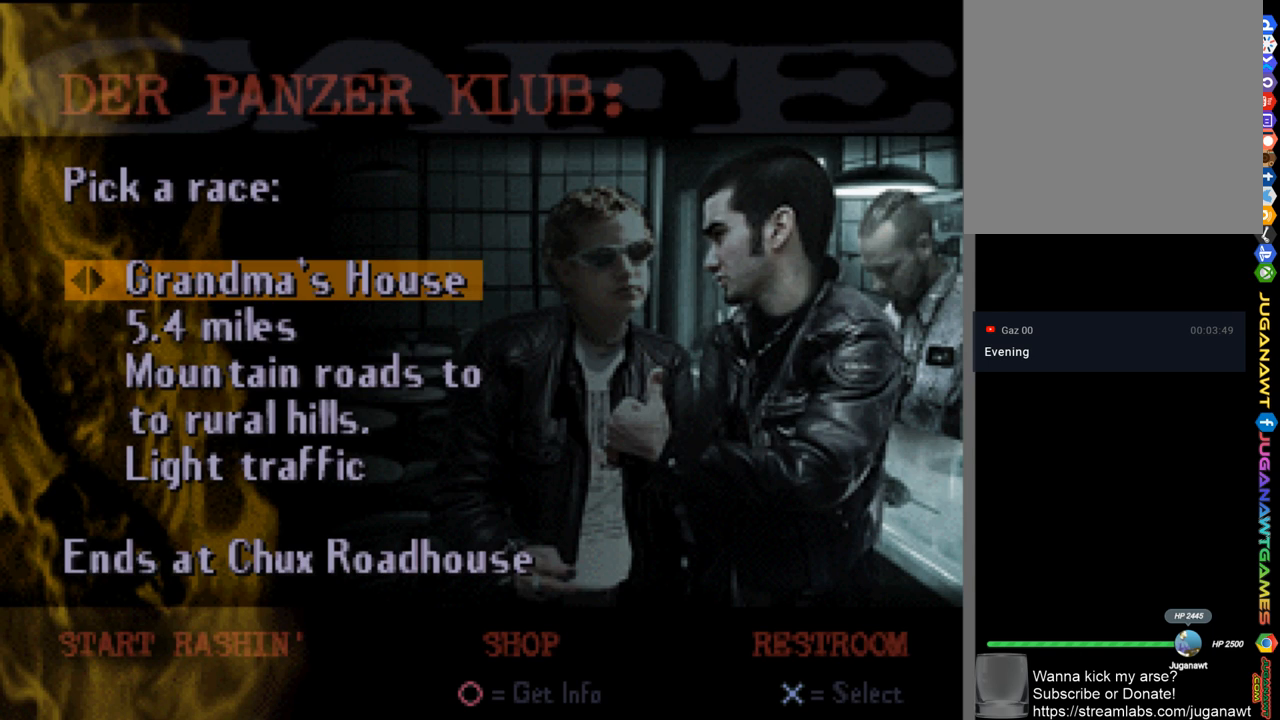
{"buttons": [], "left_stick": "center", "right_stick": "center", "events": []}
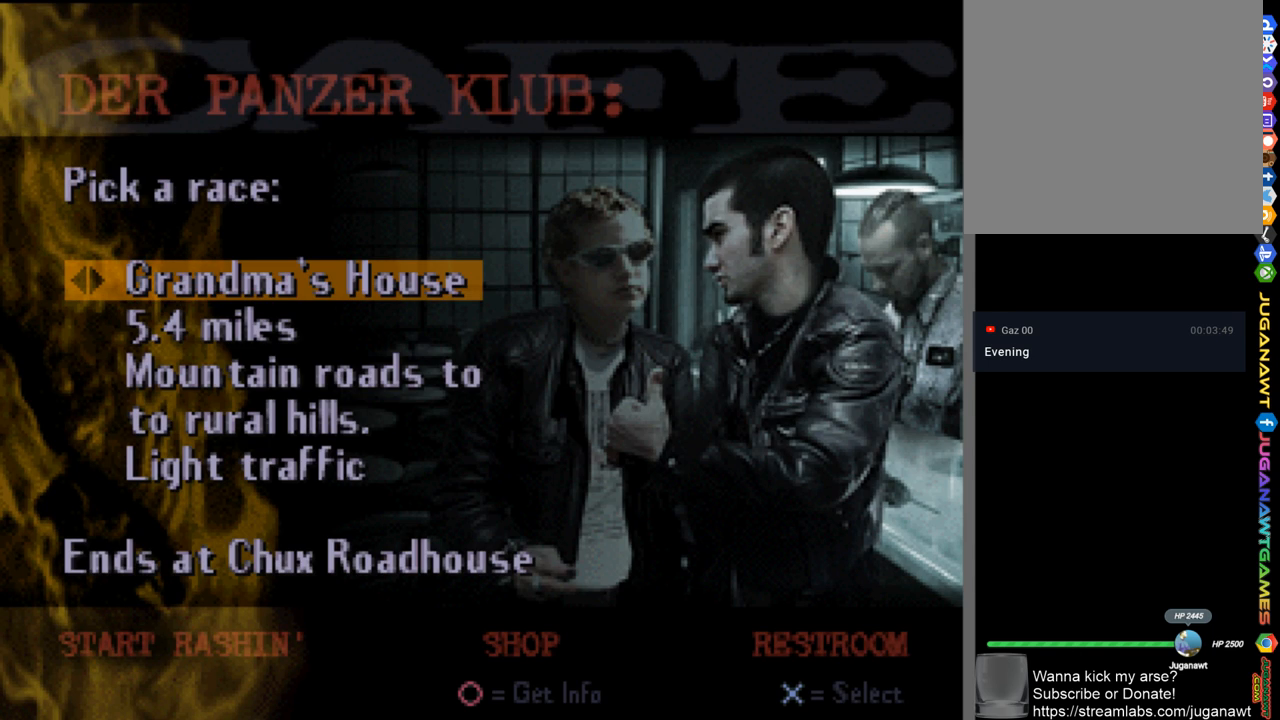
{"buttons": [], "left_stick": "center", "right_stick": "center", "events": []}
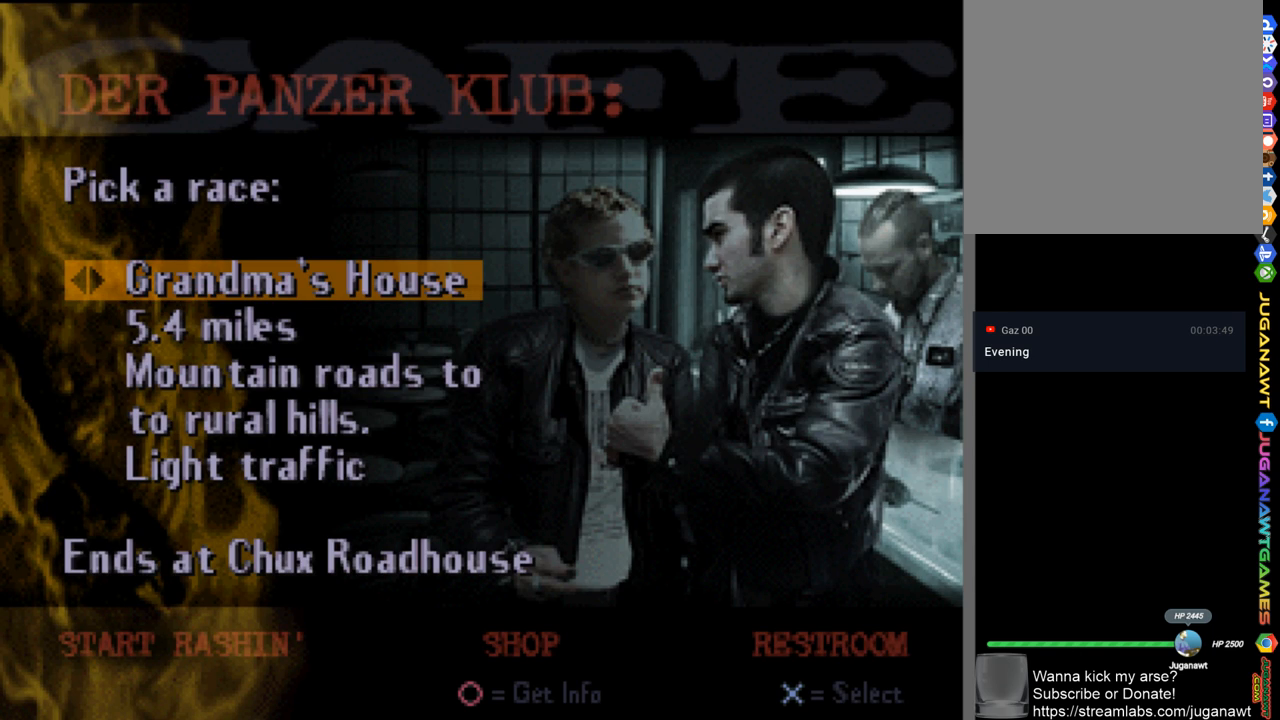
{"buttons": [], "left_stick": "center", "right_stick": "center", "events": []}
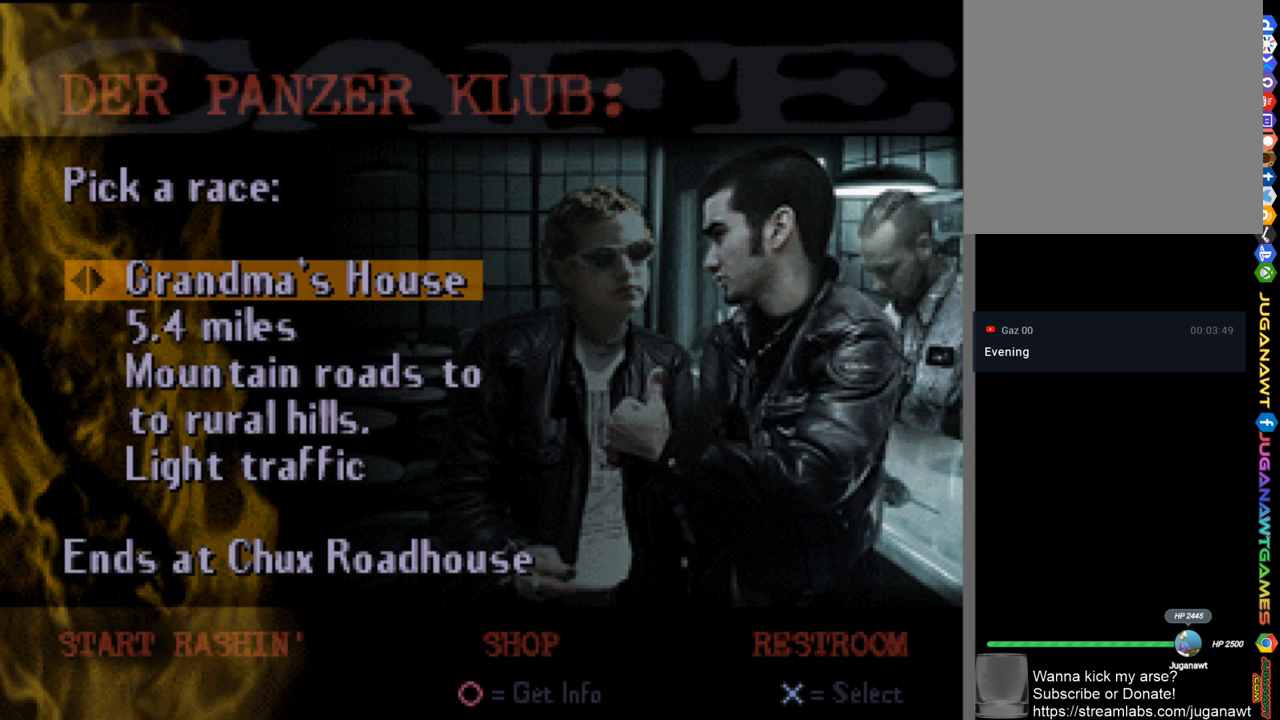
{"buttons": [], "left_stick": "center", "right_stick": "center", "events": []}
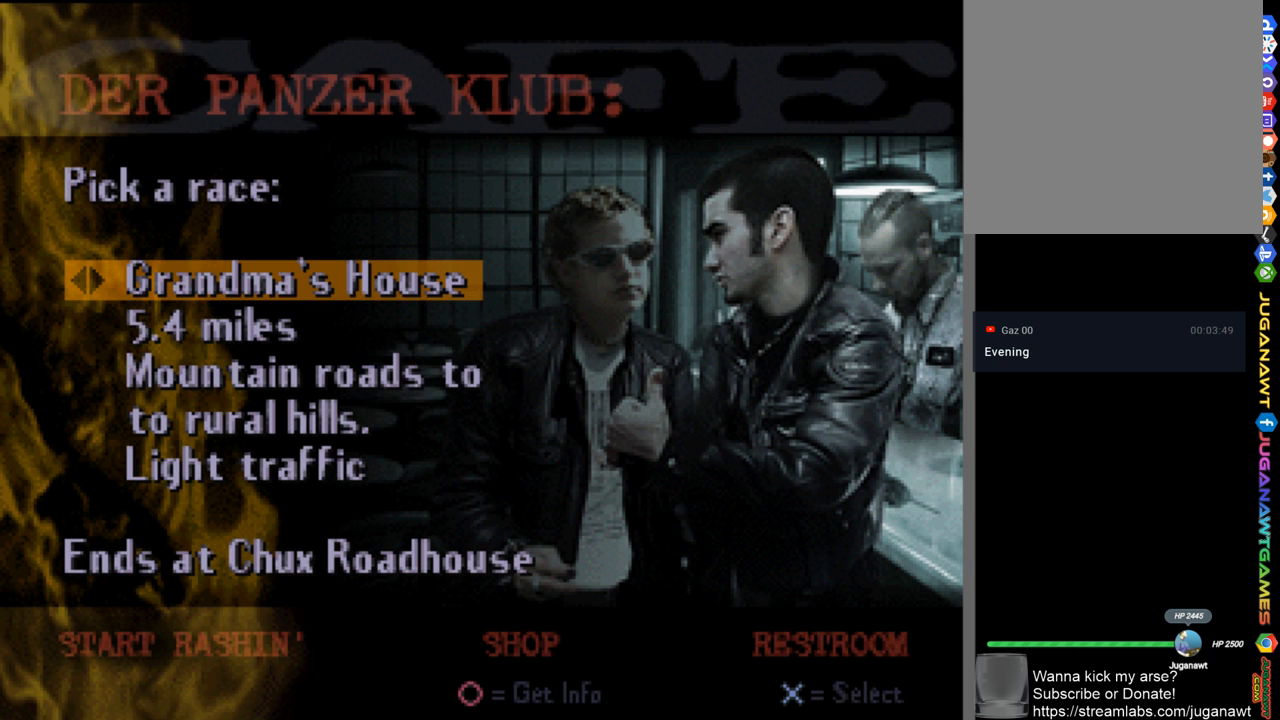
{"buttons": [], "left_stick": "center", "right_stick": "center", "events": []}
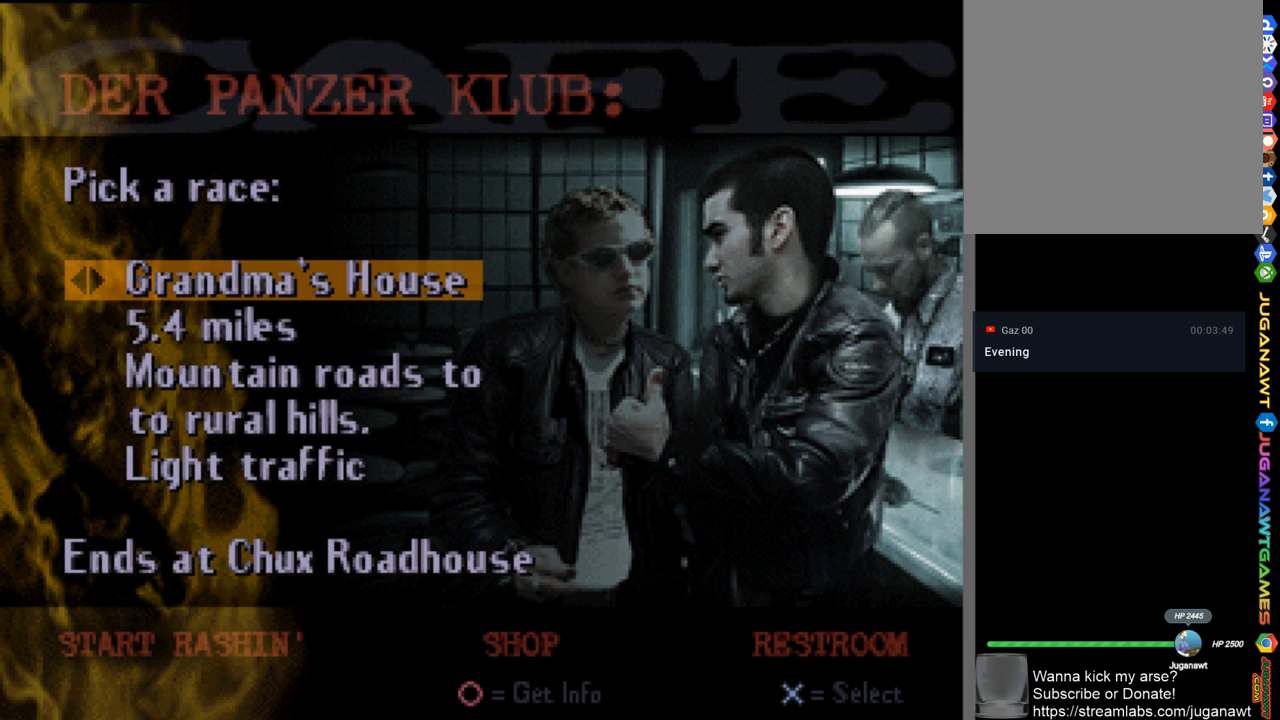
{"buttons": [], "left_stick": "center", "right_stick": "center", "events": []}
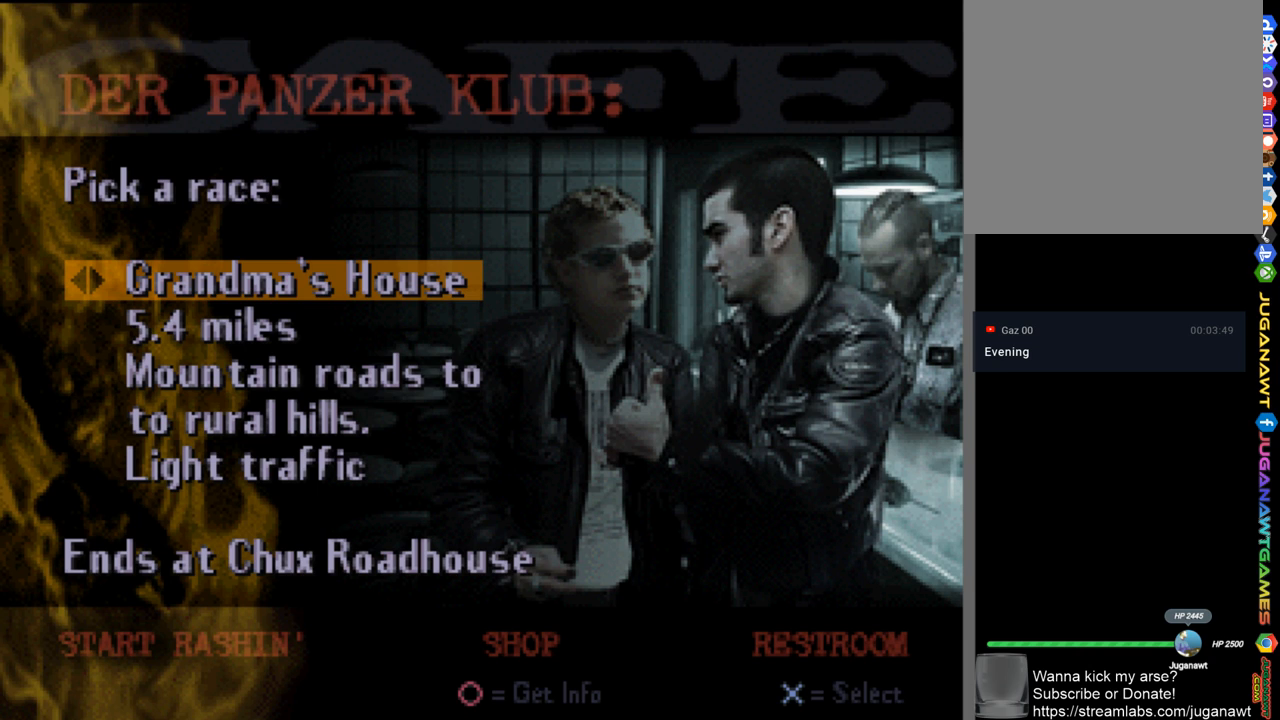
{"buttons": ["DPAD_RIGHT"], "left_stick": "center", "right_stick": "center", "events": [[417, "DPAD_RIGHT", "down"]]}
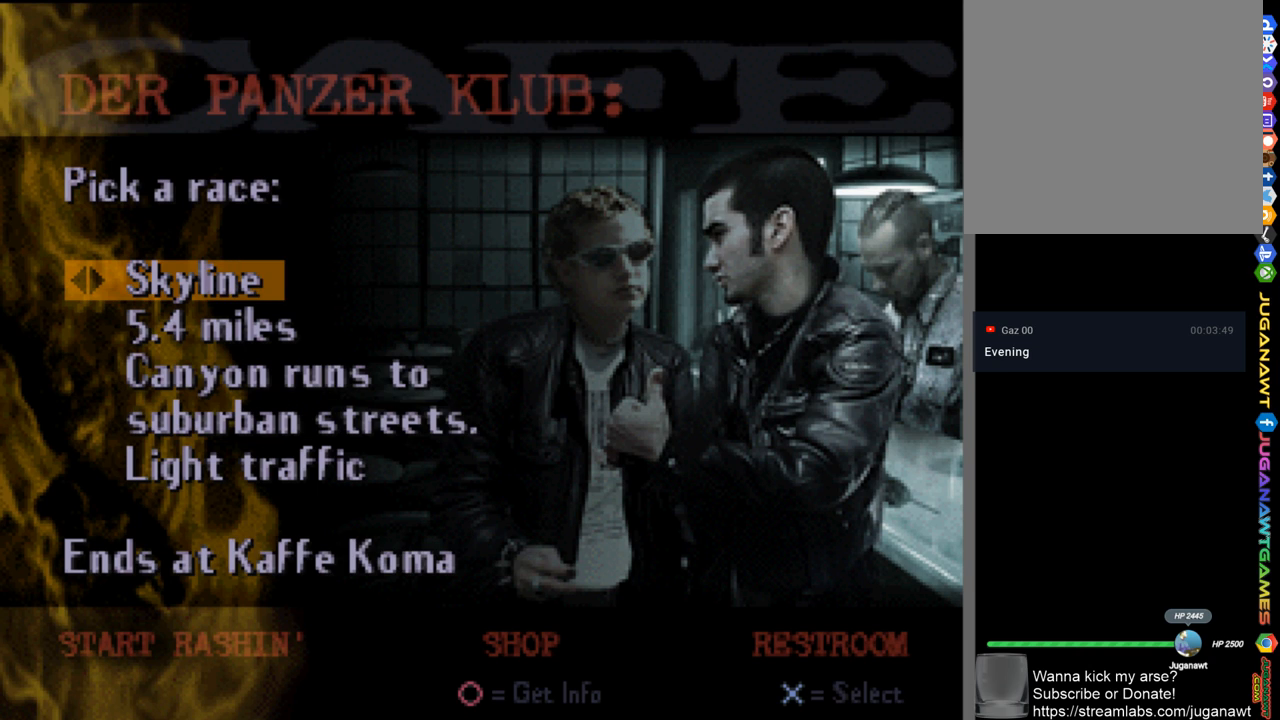
{"buttons": [], "left_stick": "center", "right_stick": "center", "events": [[50, "DPAD_RIGHT", "up"]]}
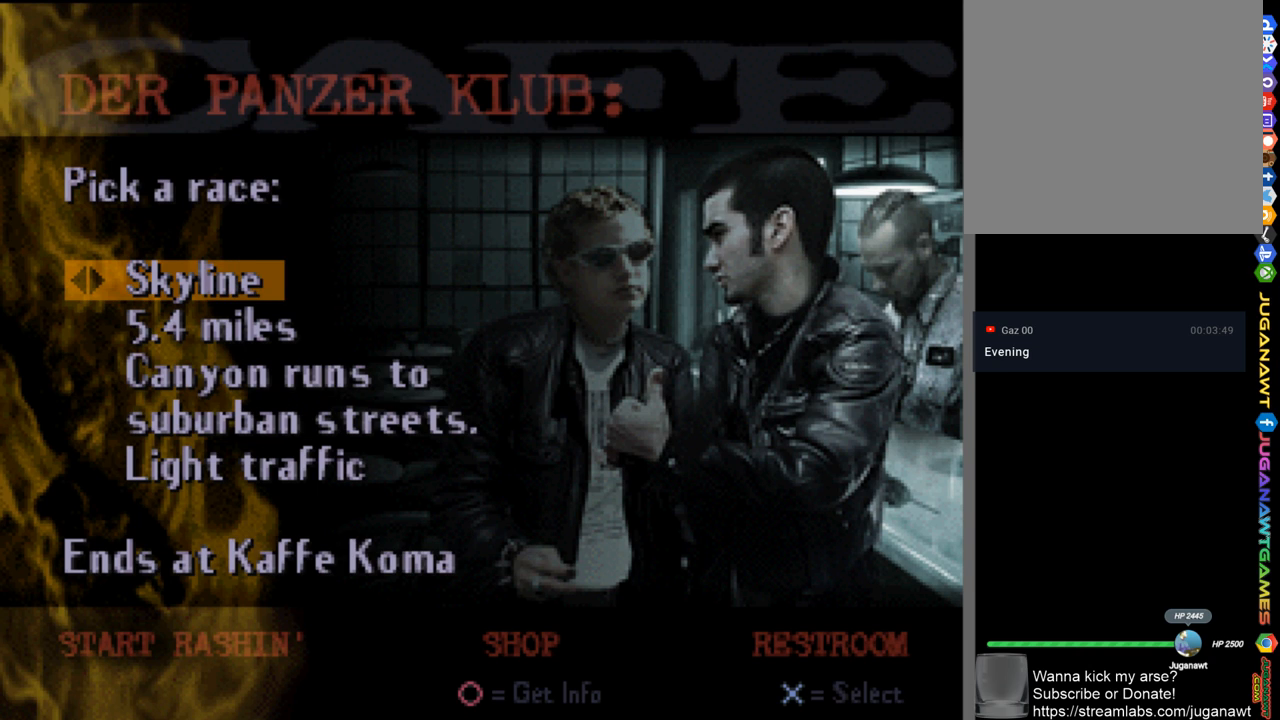
{"buttons": [], "left_stick": "center", "right_stick": "center", "events": [[217, "DPAD_RIGHT", "down"], [350, "DPAD_RIGHT", "up"]]}
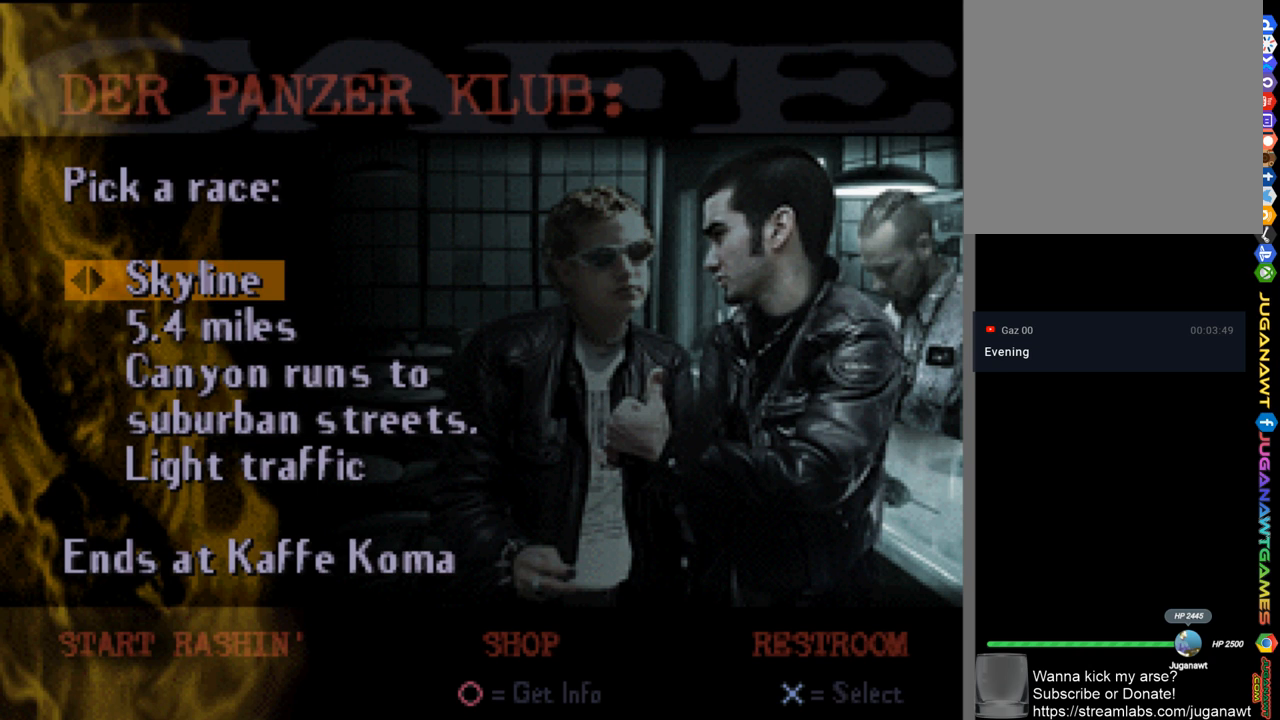
{"buttons": [], "left_stick": "center", "right_stick": "center", "events": [[83, "DPAD_LEFT", "down"], [183, "DPAD_LEFT", "up"], [317, "DPAD_LEFT", "down"], [417, "DPAD_LEFT", "up"]]}
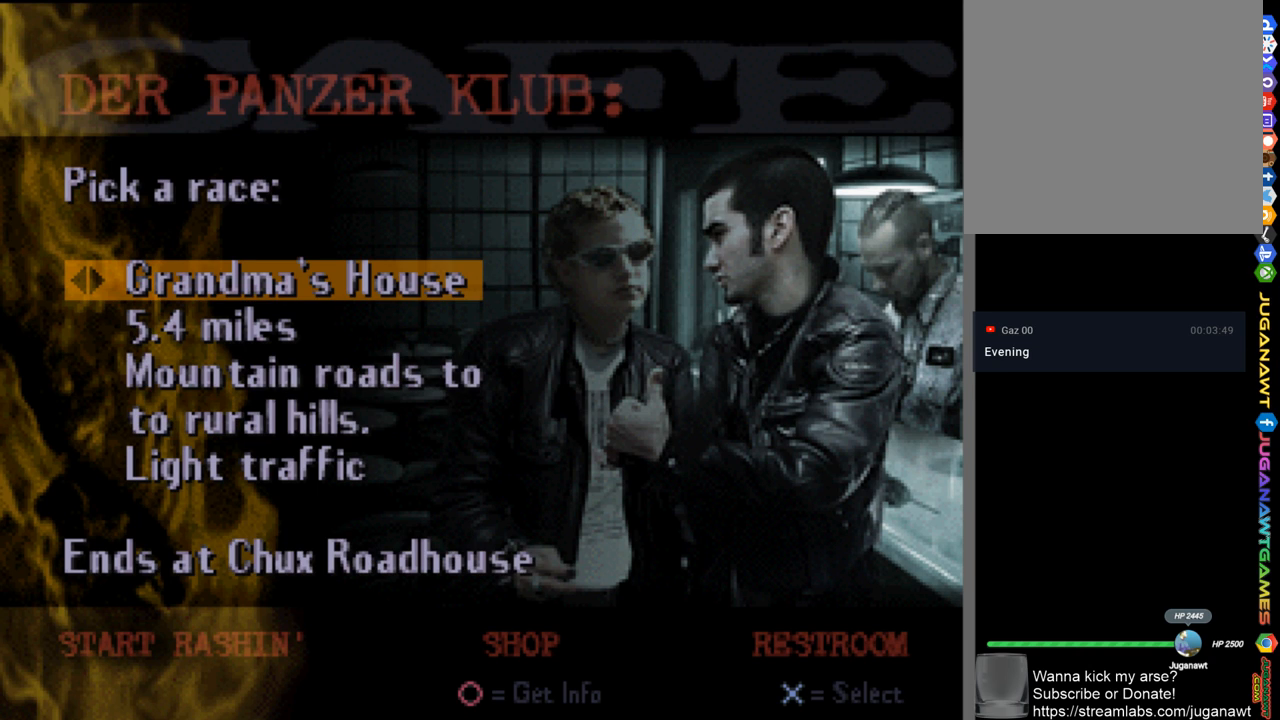
{"buttons": [], "left_stick": "center", "right_stick": "center", "events": [[17, "DPAD_LEFT", "down"], [150, "DPAD_LEFT", "up"]]}
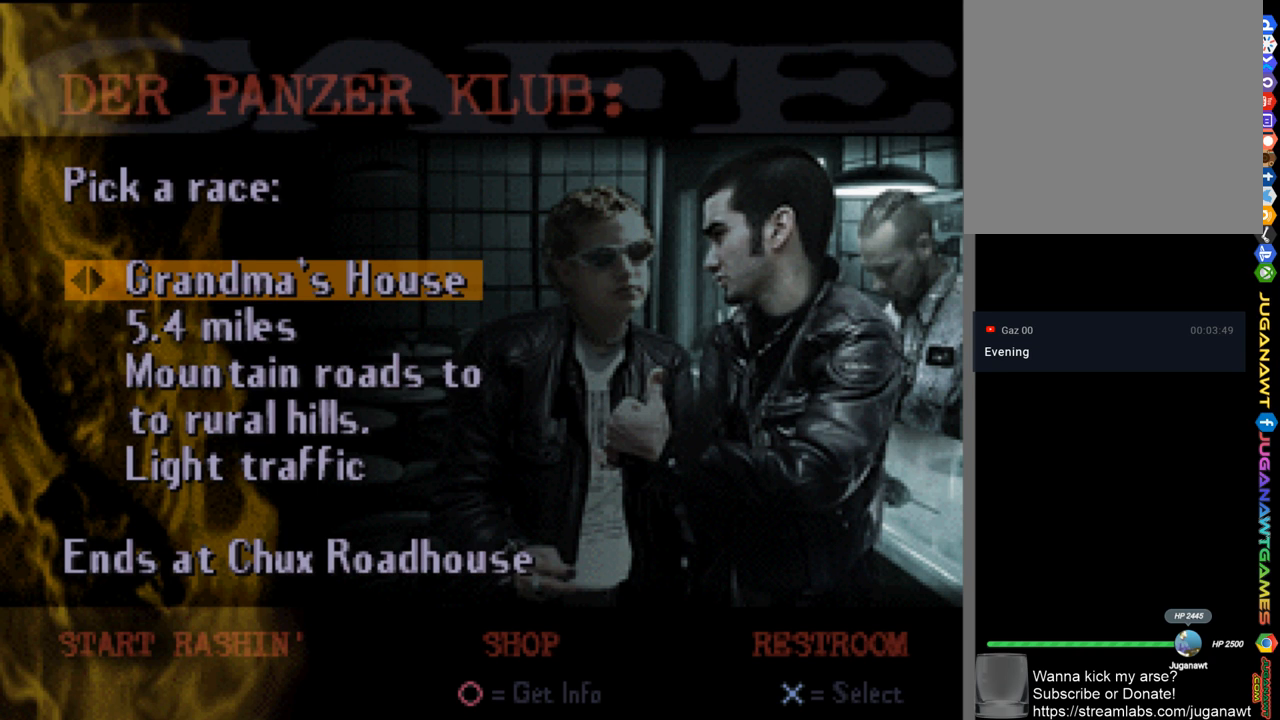
{"buttons": ["DPAD_LEFT"], "left_stick": "center", "right_stick": "center", "events": [[83, "DPAD_RIGHT", "down"], [217, "DPAD_RIGHT", "up"], [450, "DPAD_LEFT", "down"]]}
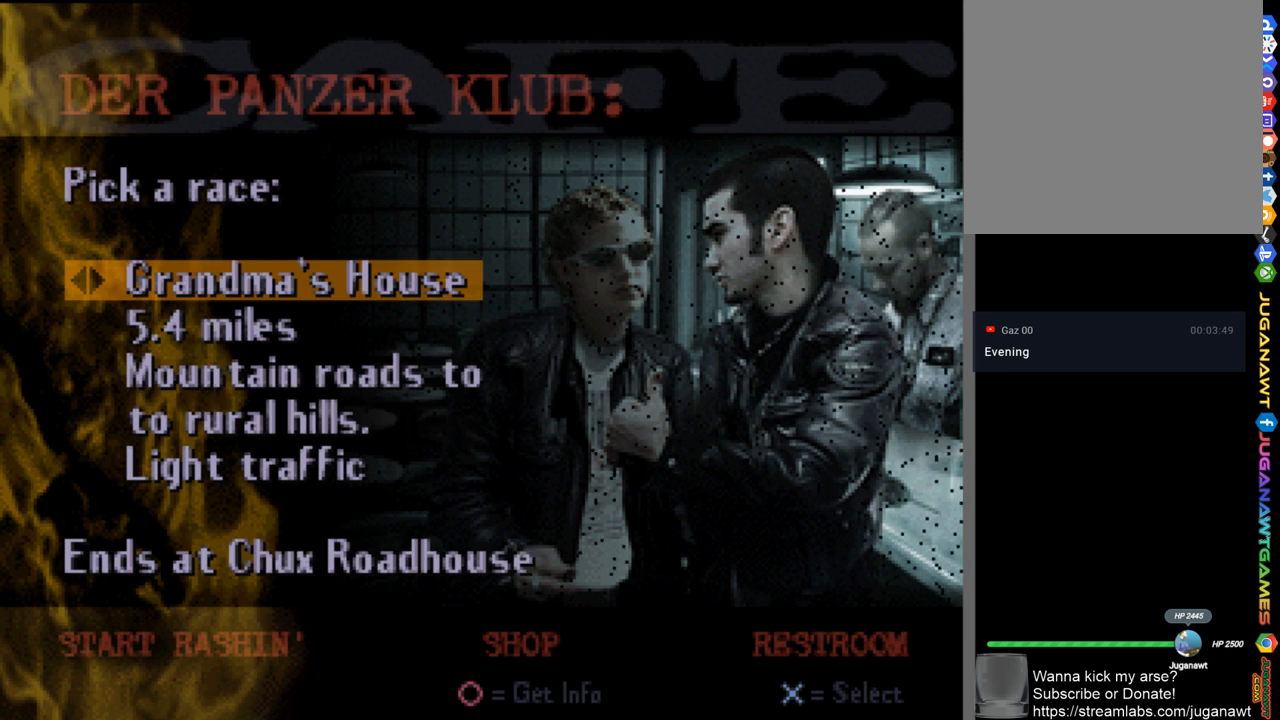
{"buttons": [], "left_stick": "center", "right_stick": "center", "events": [[83, "DPAD_LEFT", "up"]]}
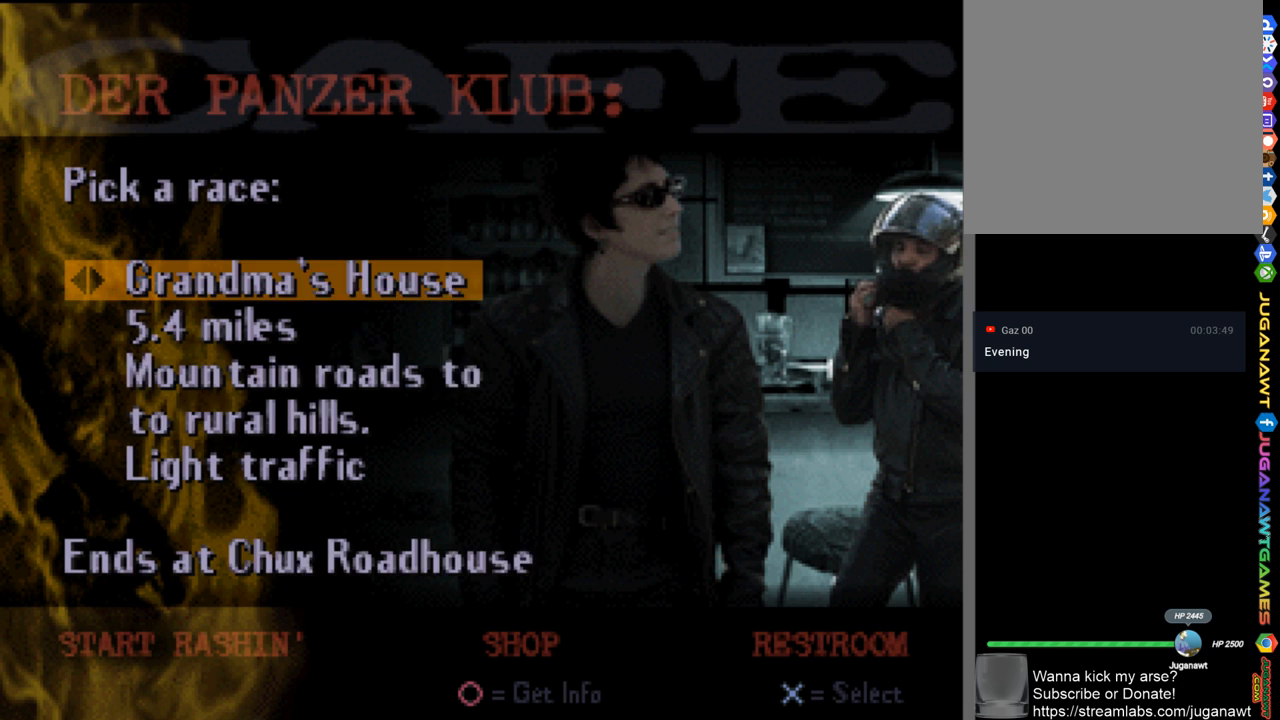
{"buttons": [], "left_stick": "center", "right_stick": "center", "events": [[17, "DPAD_RIGHT", "down"], [117, "DPAD_RIGHT", "up"], [350, "DPAD_RIGHT", "down"], [450, "DPAD_RIGHT", "up"]]}
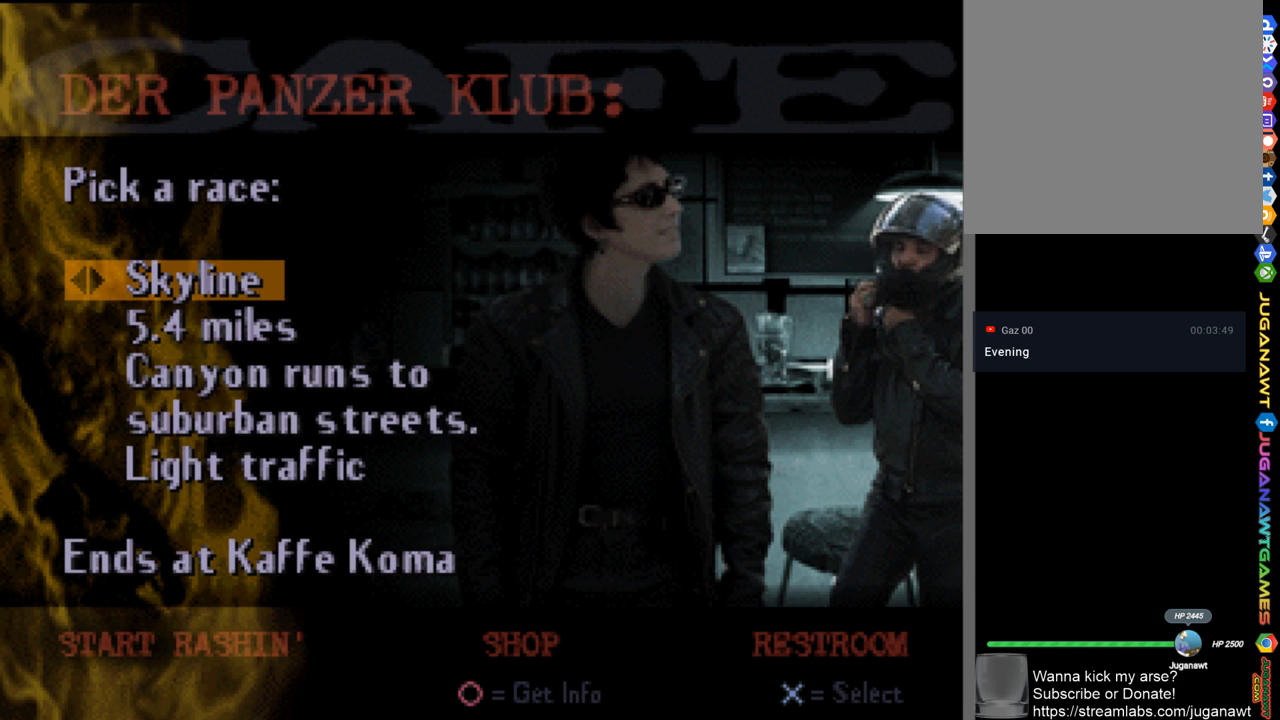
{"buttons": [], "left_stick": "center", "right_stick": "center", "events": []}
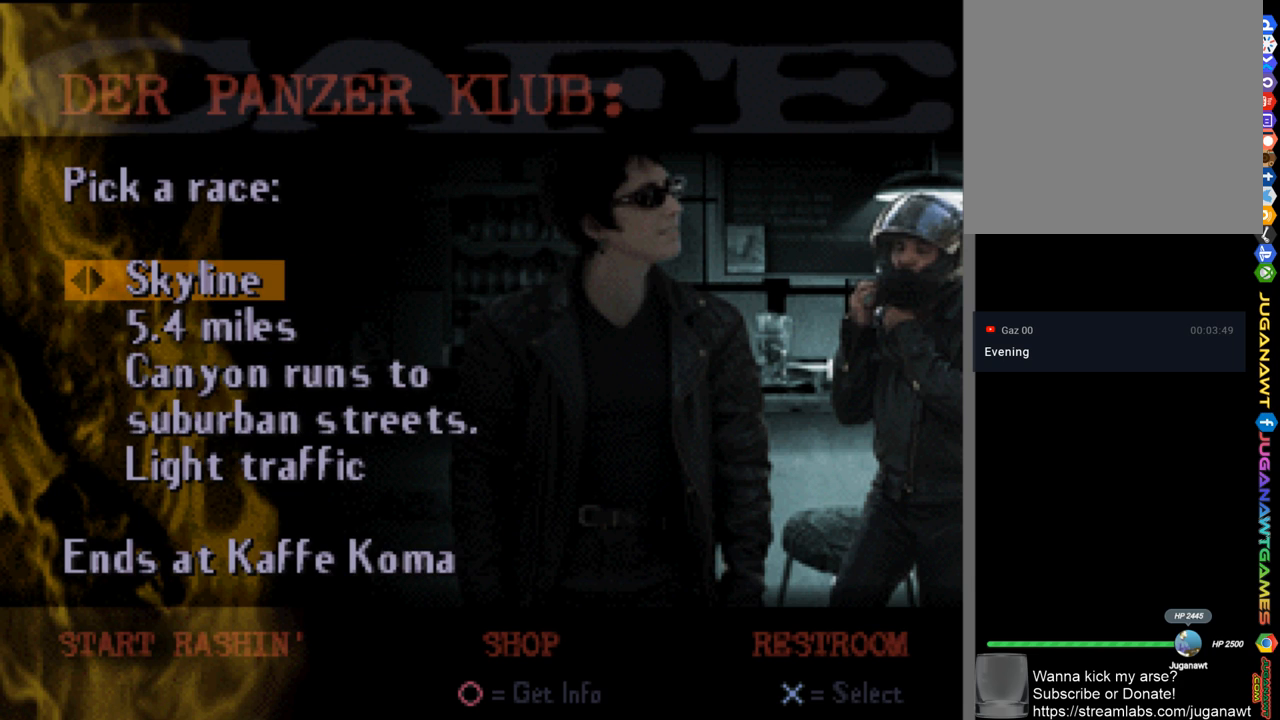
{"buttons": [], "left_stick": "center", "right_stick": "center", "events": [[17, "DPAD_LEFT", "down"], [117, "DPAD_LEFT", "up"], [317, "DPAD_RIGHT", "down"], [450, "DPAD_RIGHT", "up"]]}